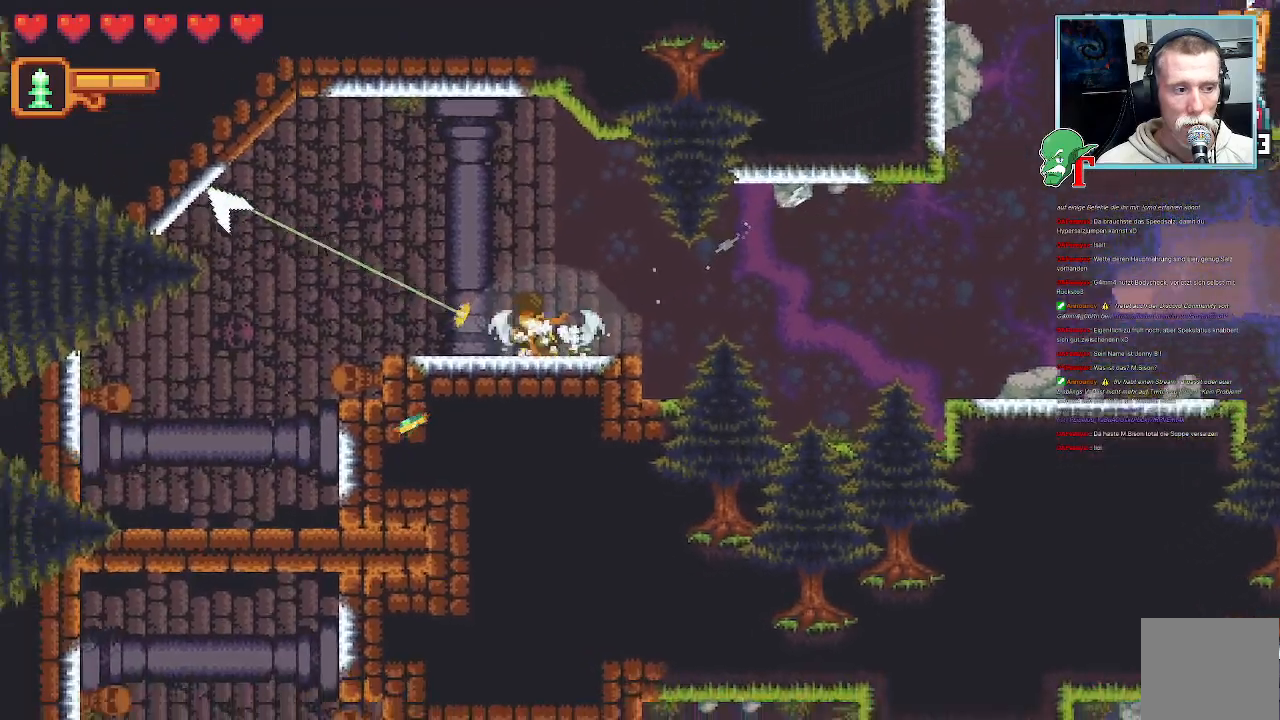
Gameplay with a controller (PlayStation layout); each line is a JSON object with the inputs held at the frame after it. "events" lists button and stick changes between this image and that frame as [ms after this image, input, new state], when the widget could be followed in between.
{"buttons": [], "left_stick": "up-left", "right_stick": "center", "events": [[33, "left_stick", "left"], [184, "left_stick", "up-left"]]}
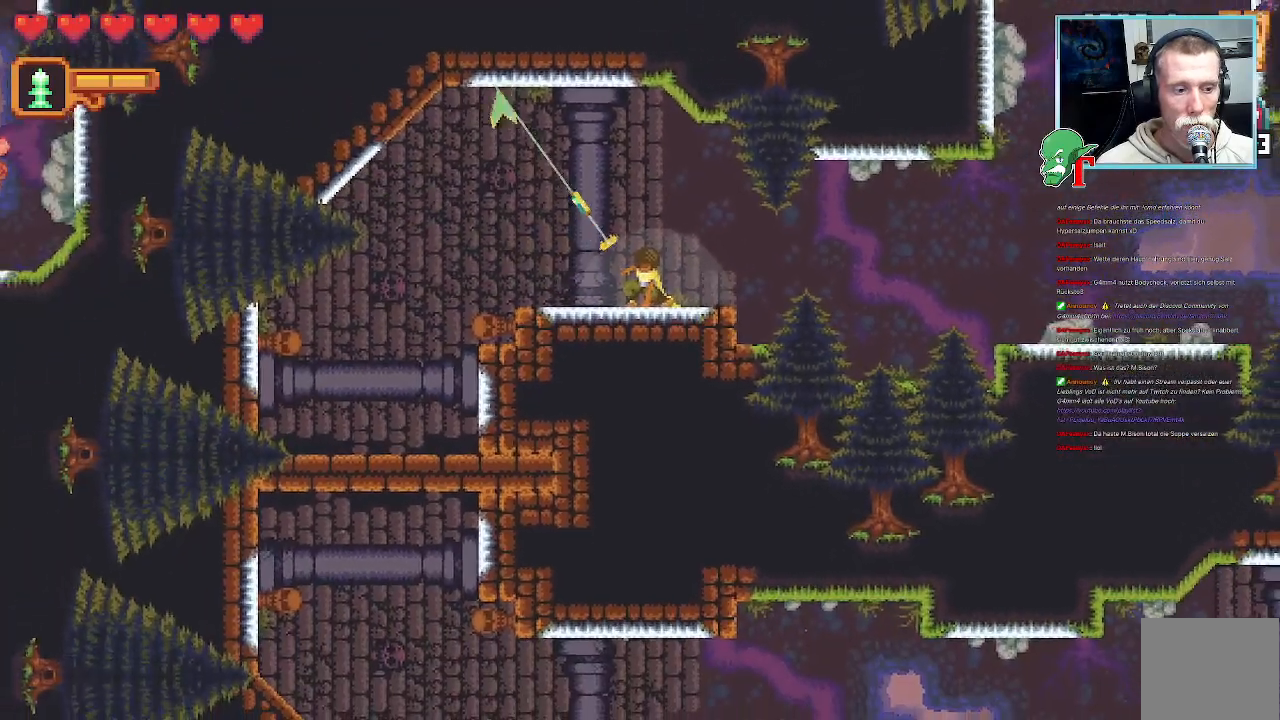
{"buttons": [], "left_stick": "up-left", "right_stick": "center", "events": []}
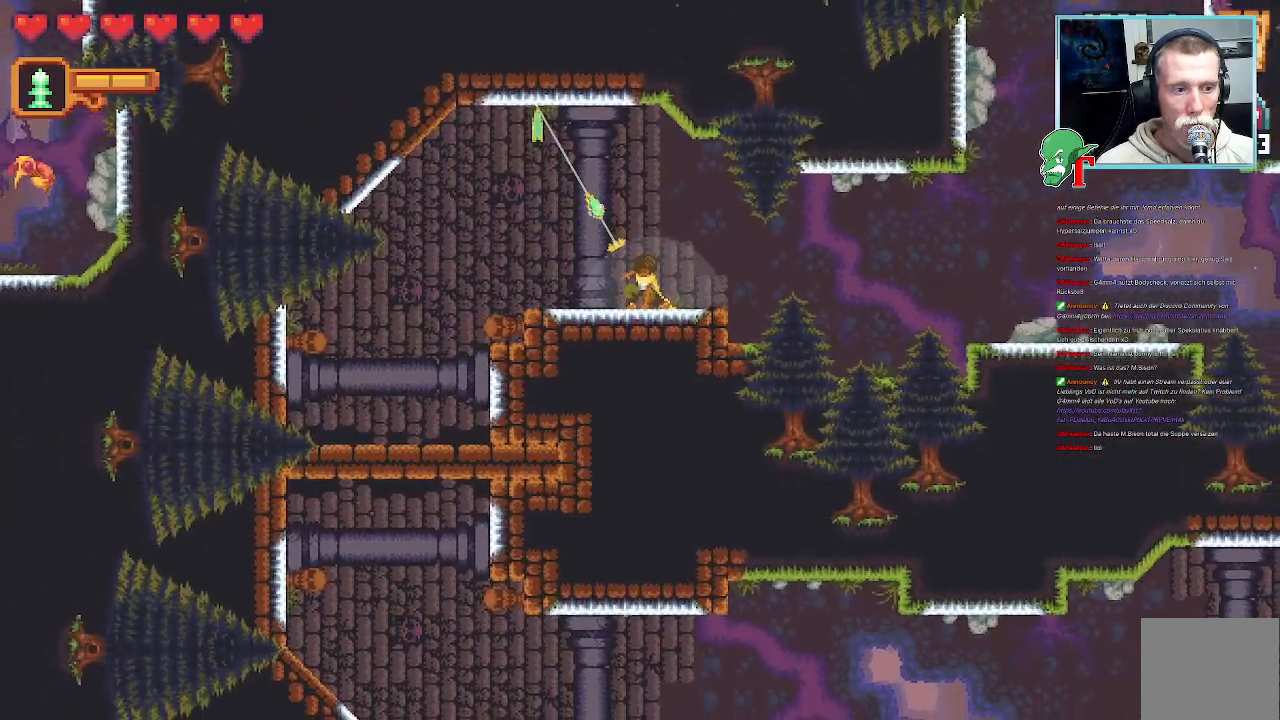
{"buttons": [], "left_stick": "up-left", "right_stick": "center", "events": []}
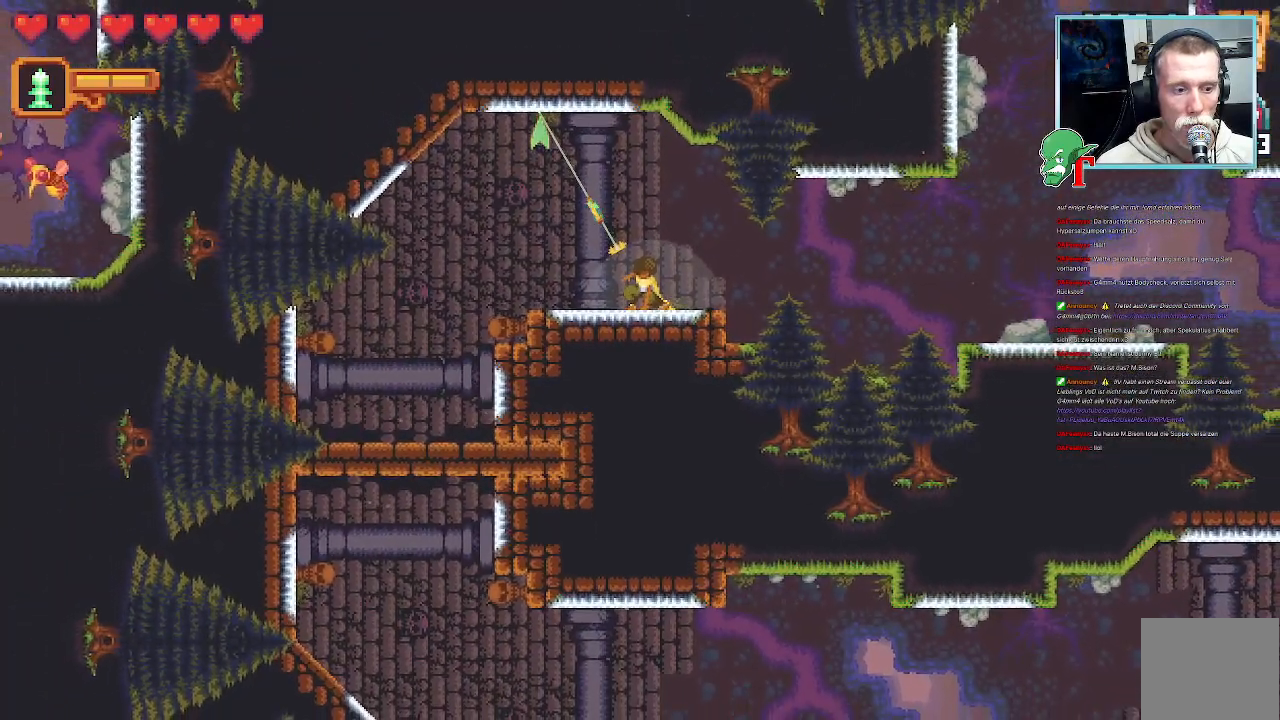
{"buttons": [], "left_stick": "up-left", "right_stick": "center", "events": []}
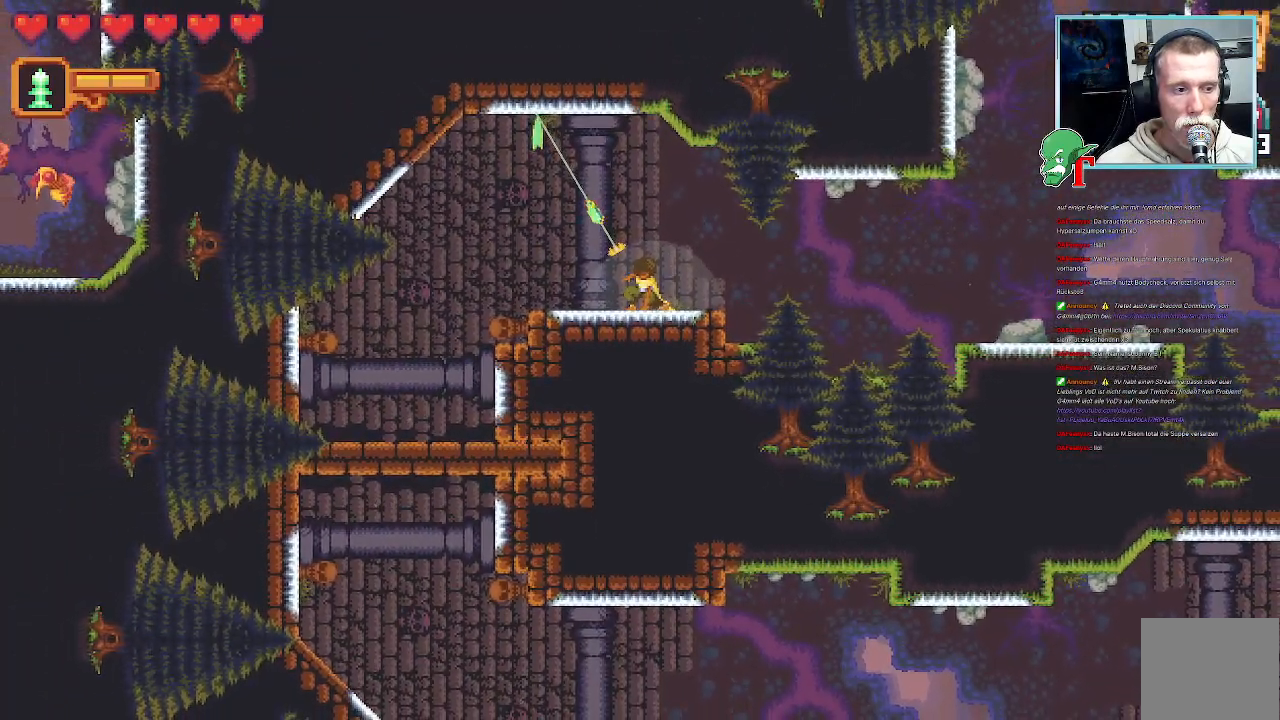
{"buttons": [], "left_stick": "up", "right_stick": "center", "events": [[487, "left_stick", "up"]]}
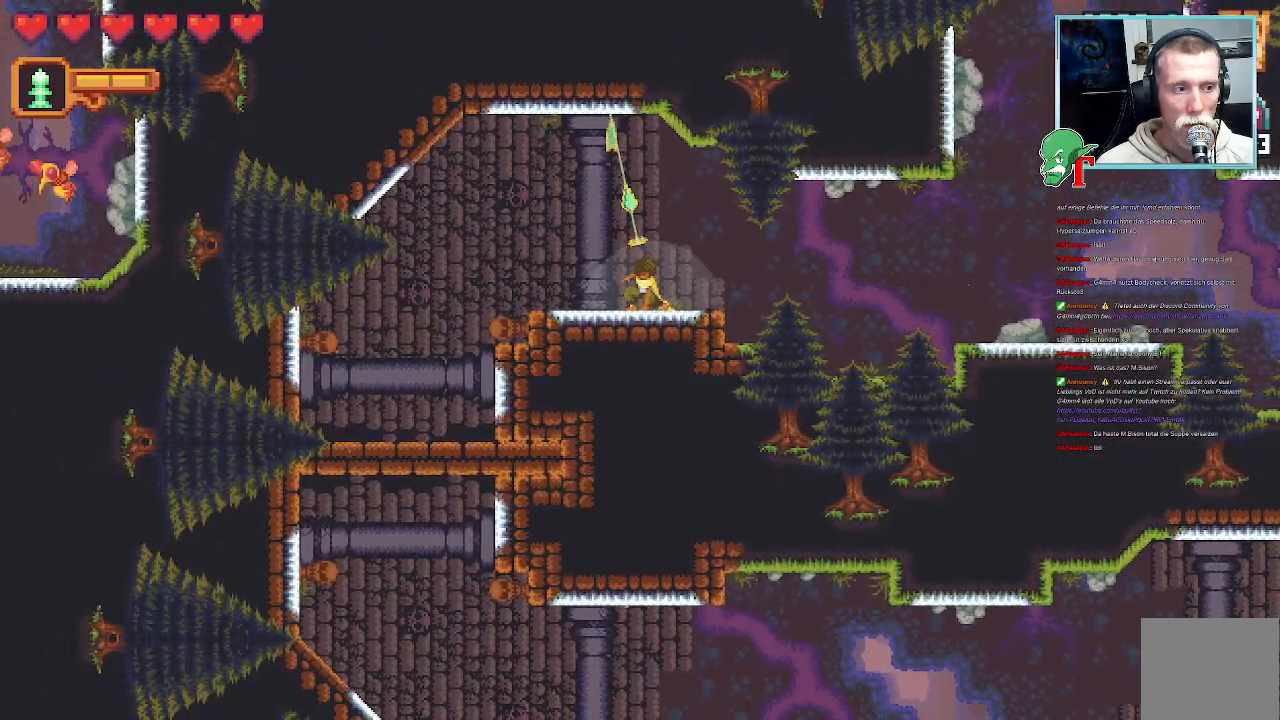
{"buttons": [], "left_stick": "center", "right_stick": "center", "events": [[302, "left_stick", "center"]]}
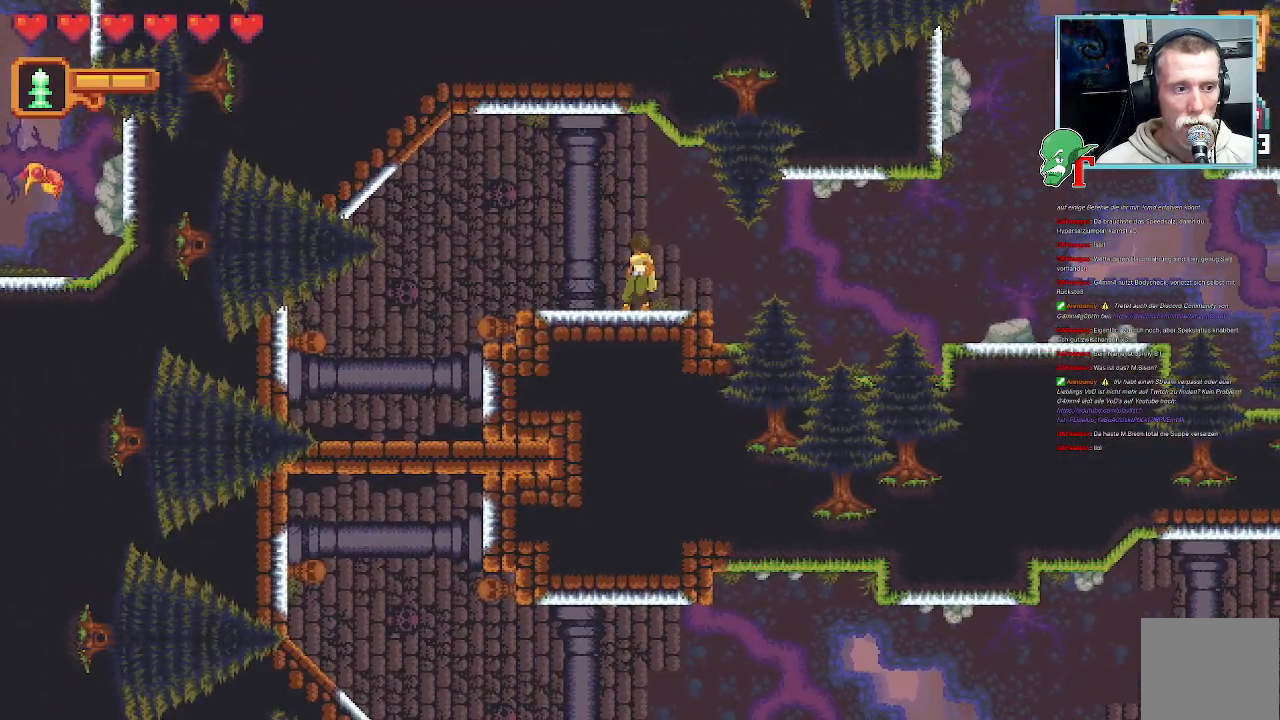
{"buttons": [], "left_stick": "center", "right_stick": "center", "events": []}
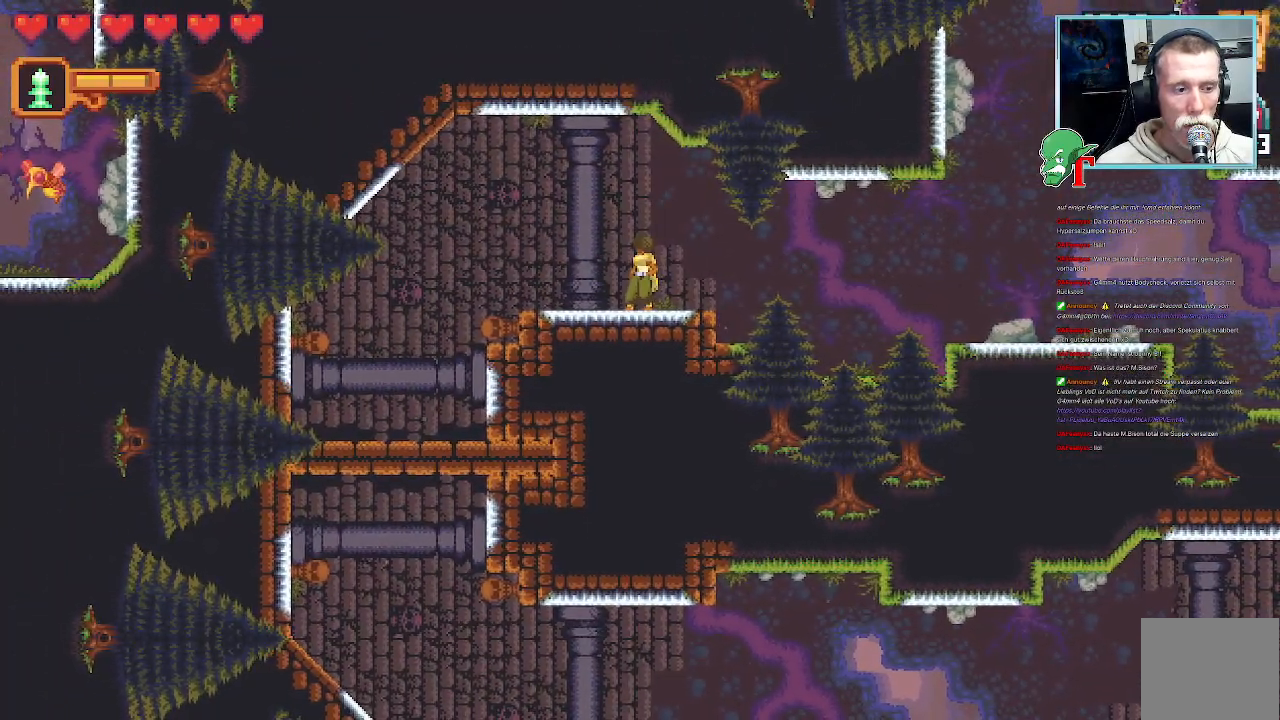
{"buttons": [], "left_stick": "center", "right_stick": "center", "events": []}
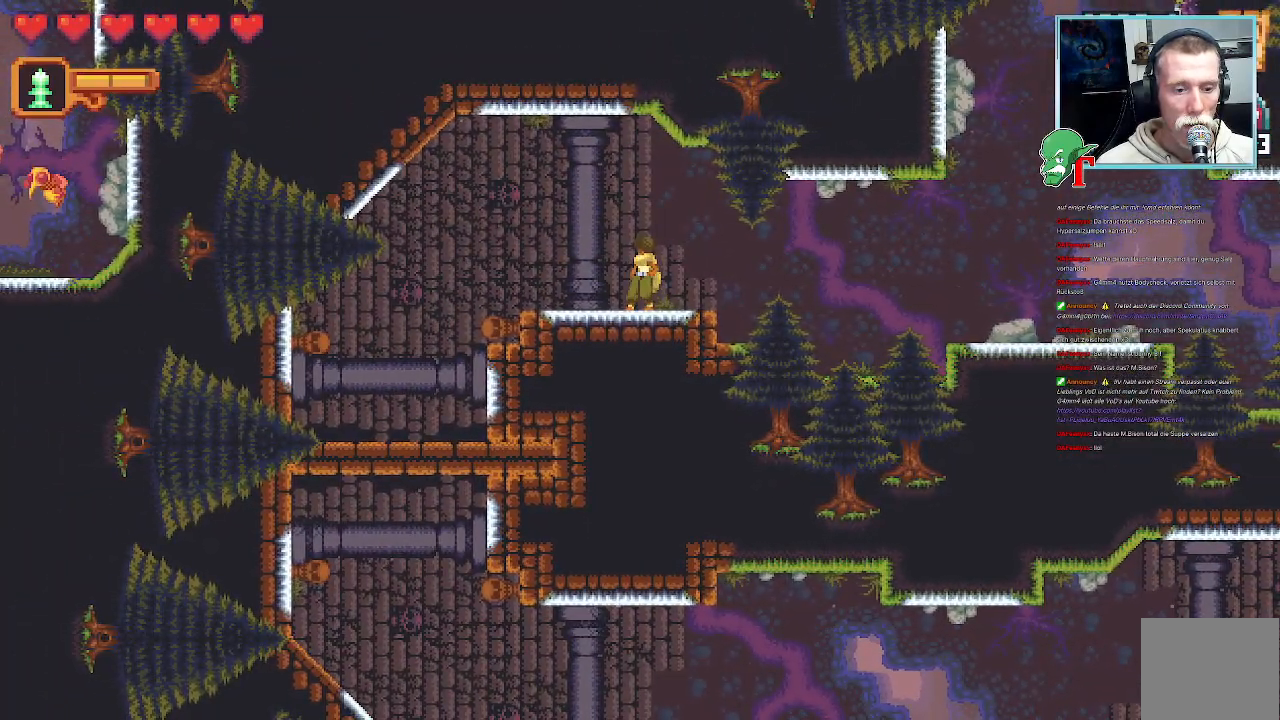
{"buttons": ["CROSS"], "left_stick": "up-right", "right_stick": "center", "events": [[34, "left_stick", "up-right"], [353, "CROSS", "down"]]}
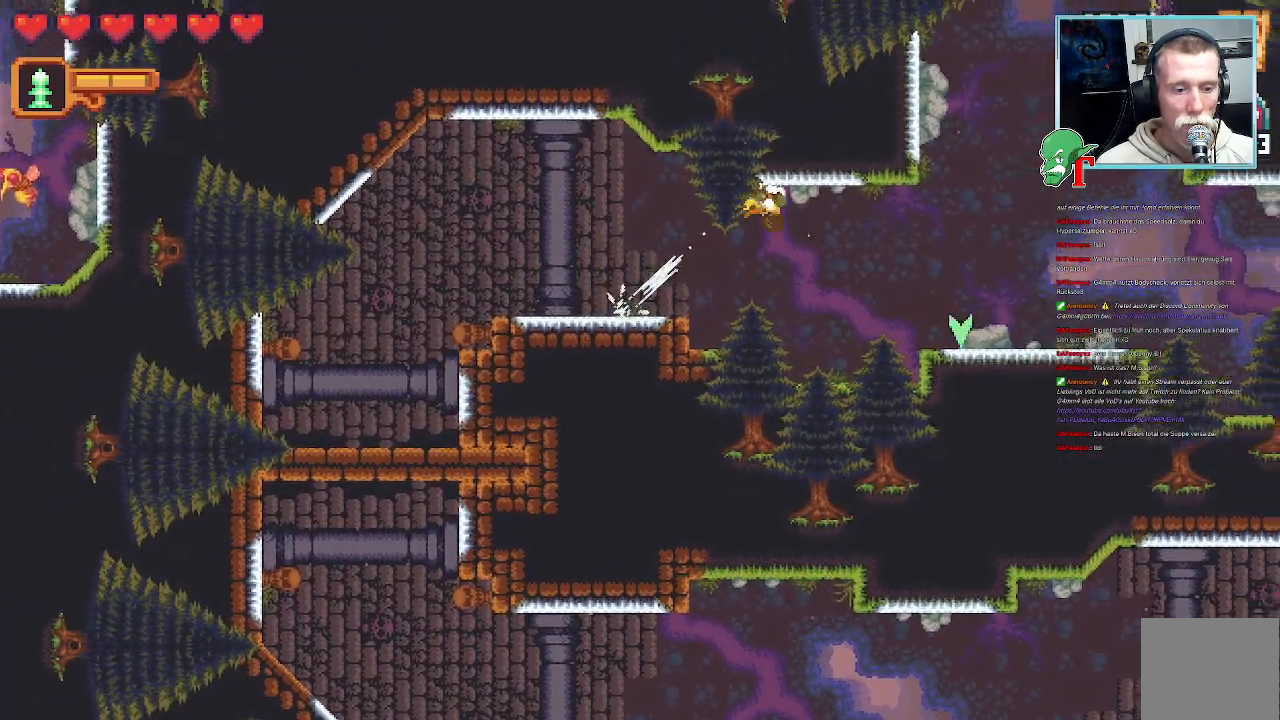
{"buttons": [], "left_stick": "down-right", "right_stick": "center", "events": [[67, "CROSS", "up"], [117, "left_stick", "down-right"]]}
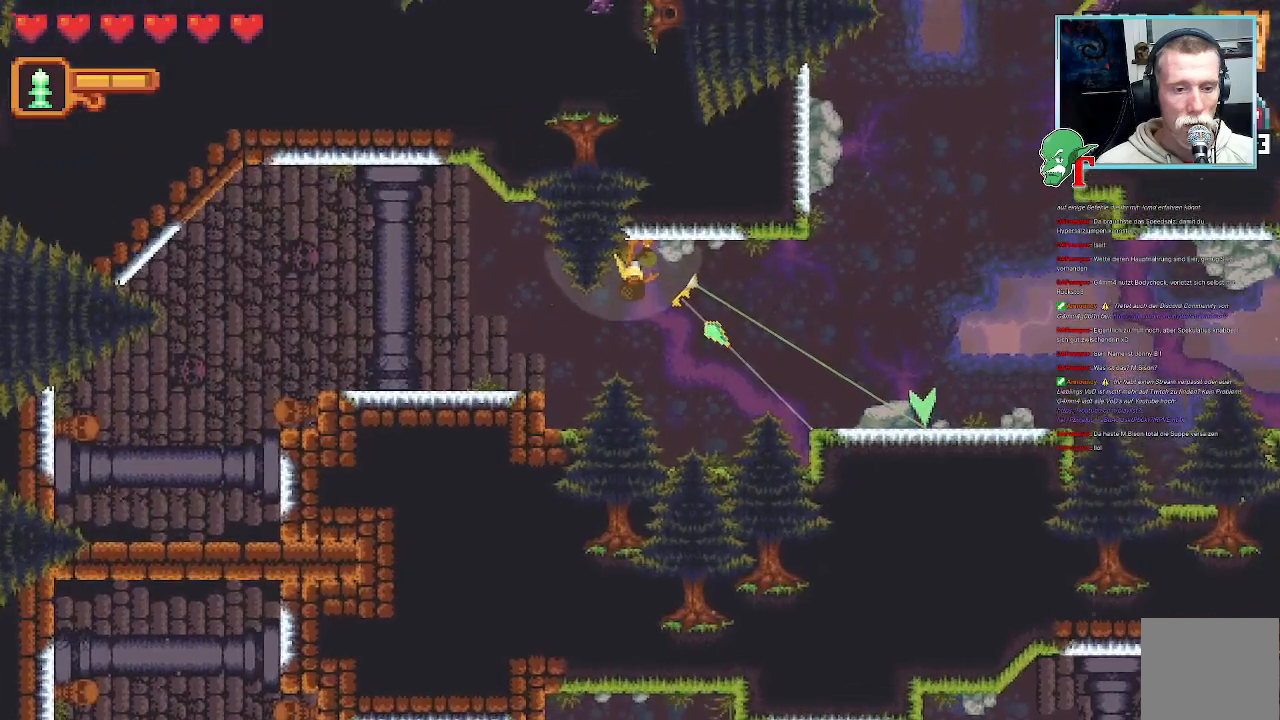
{"buttons": [], "left_stick": "up-right", "right_stick": "center", "events": [[50, "CROSS", "down"], [168, "left_stick", "up-right"], [218, "CROSS", "up"]]}
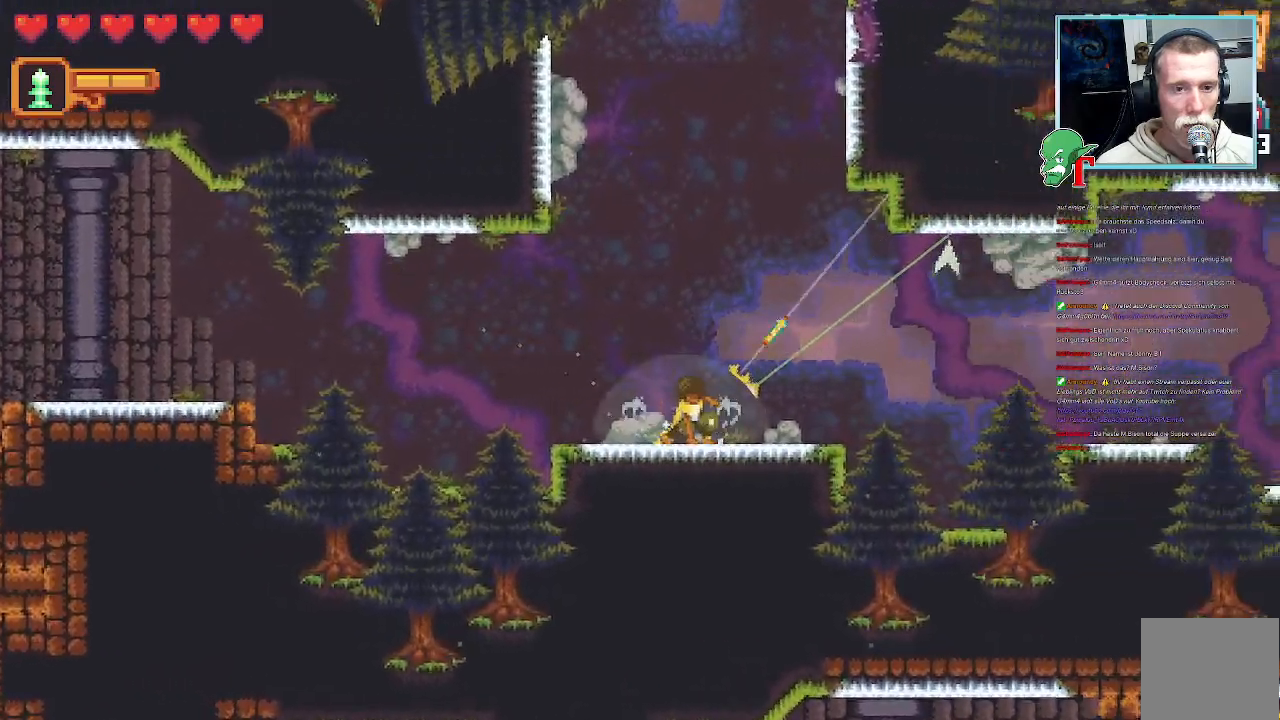
{"buttons": [], "left_stick": "up", "right_stick": "center", "events": [[34, "left_stick", "up"]]}
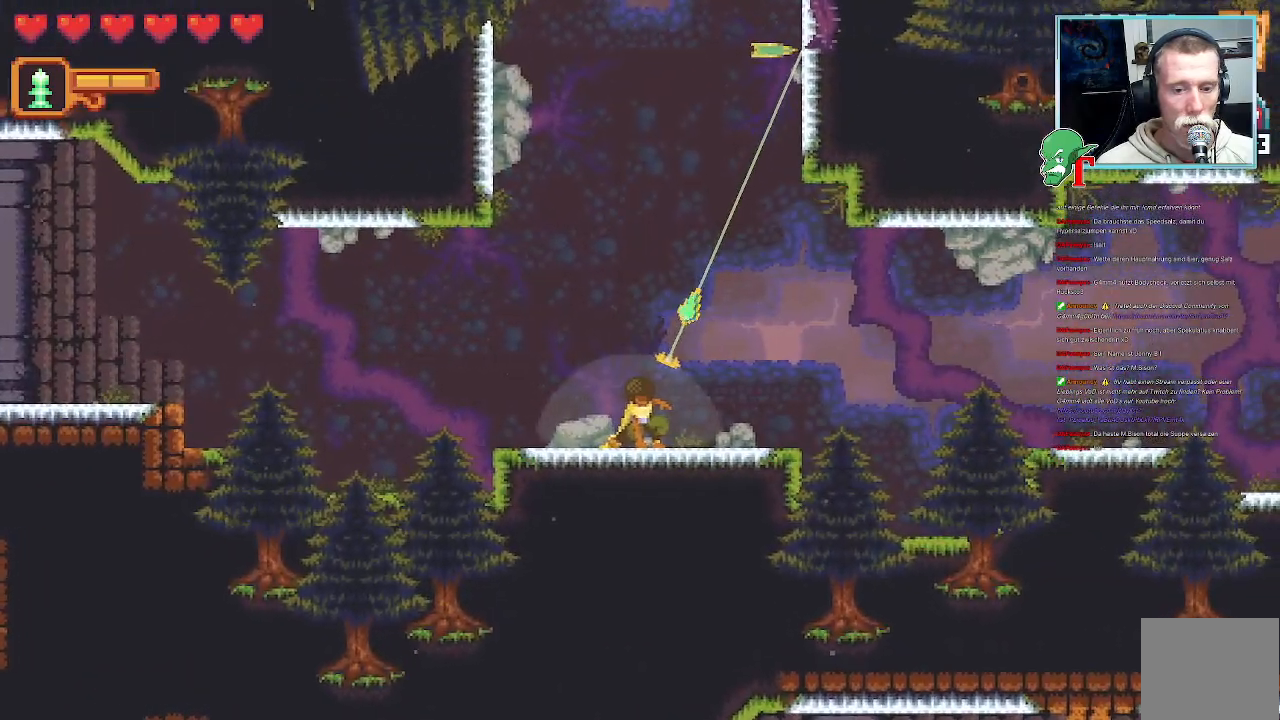
{"buttons": [], "left_stick": "up-left", "right_stick": "center", "events": [[202, "CROSS", "down"], [370, "CROSS", "up"], [470, "left_stick", "up-left"]]}
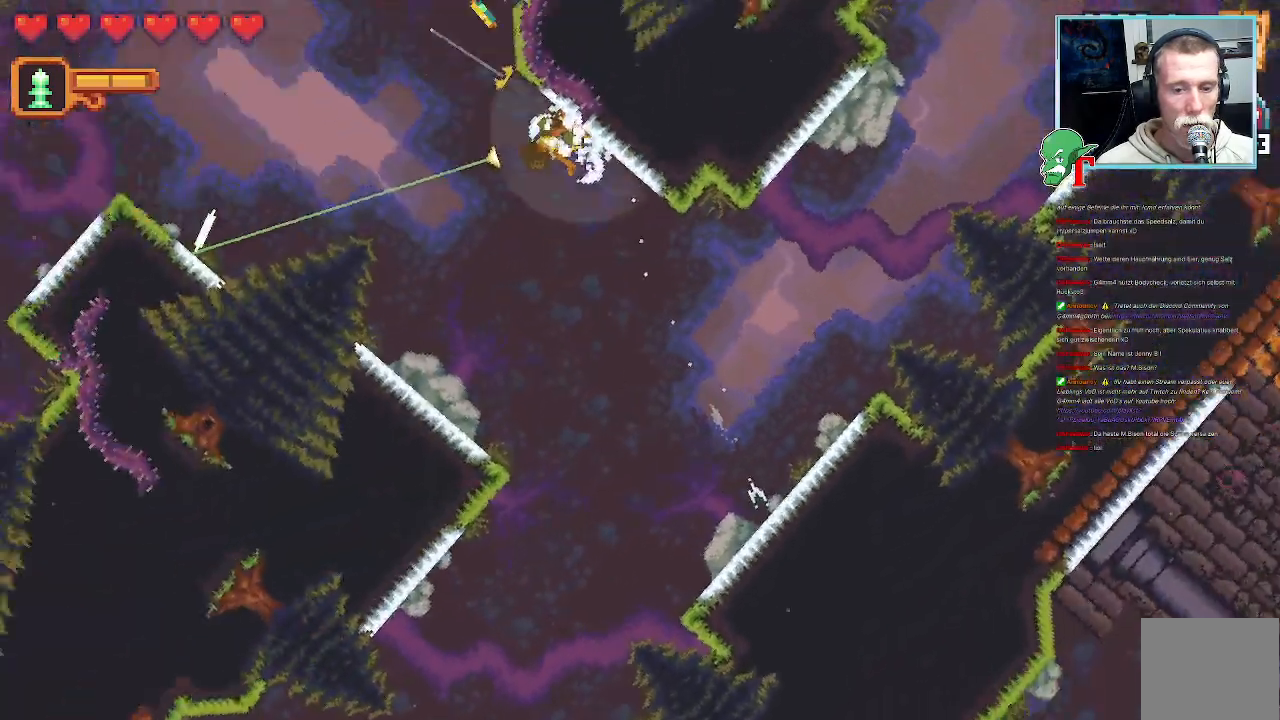
{"buttons": [], "left_stick": "down-left", "right_stick": "center", "events": [[84, "CROSS", "down"], [269, "CROSS", "up"], [319, "left_stick", "down-left"]]}
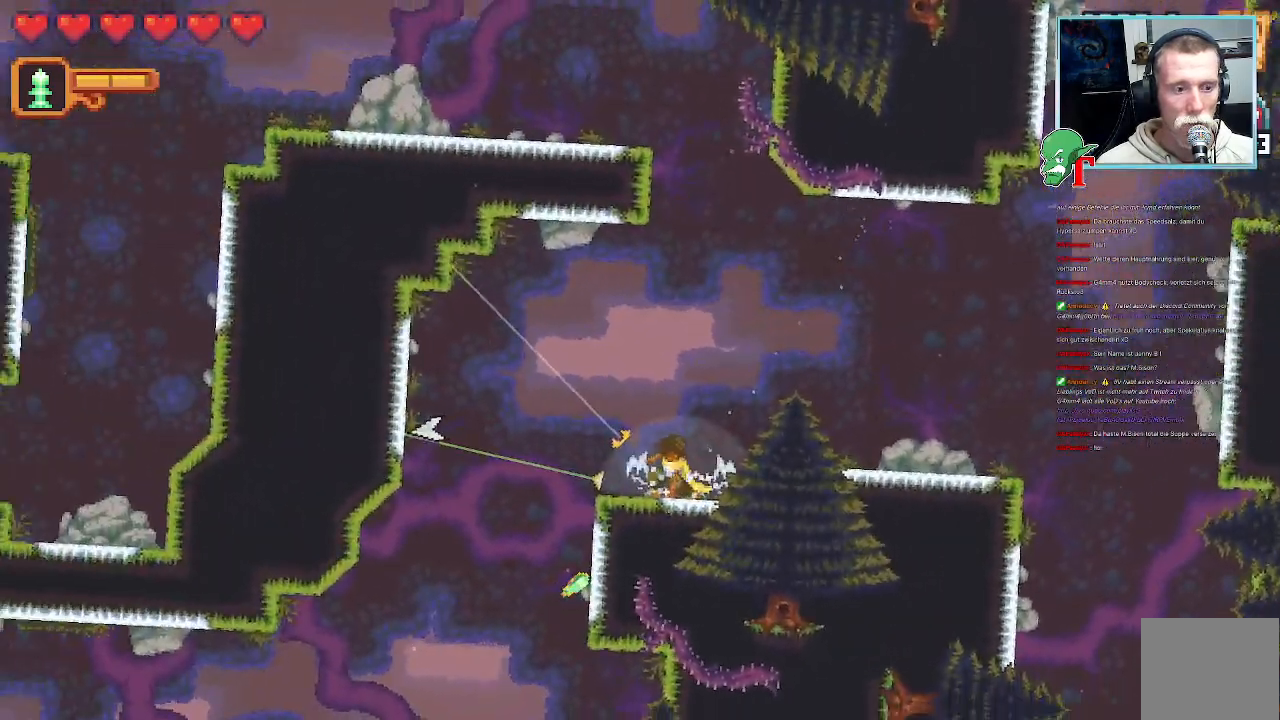
{"buttons": ["CROSS"], "left_stick": "left", "right_stick": "center", "events": [[134, "left_stick", "left"], [453, "CROSS", "down"]]}
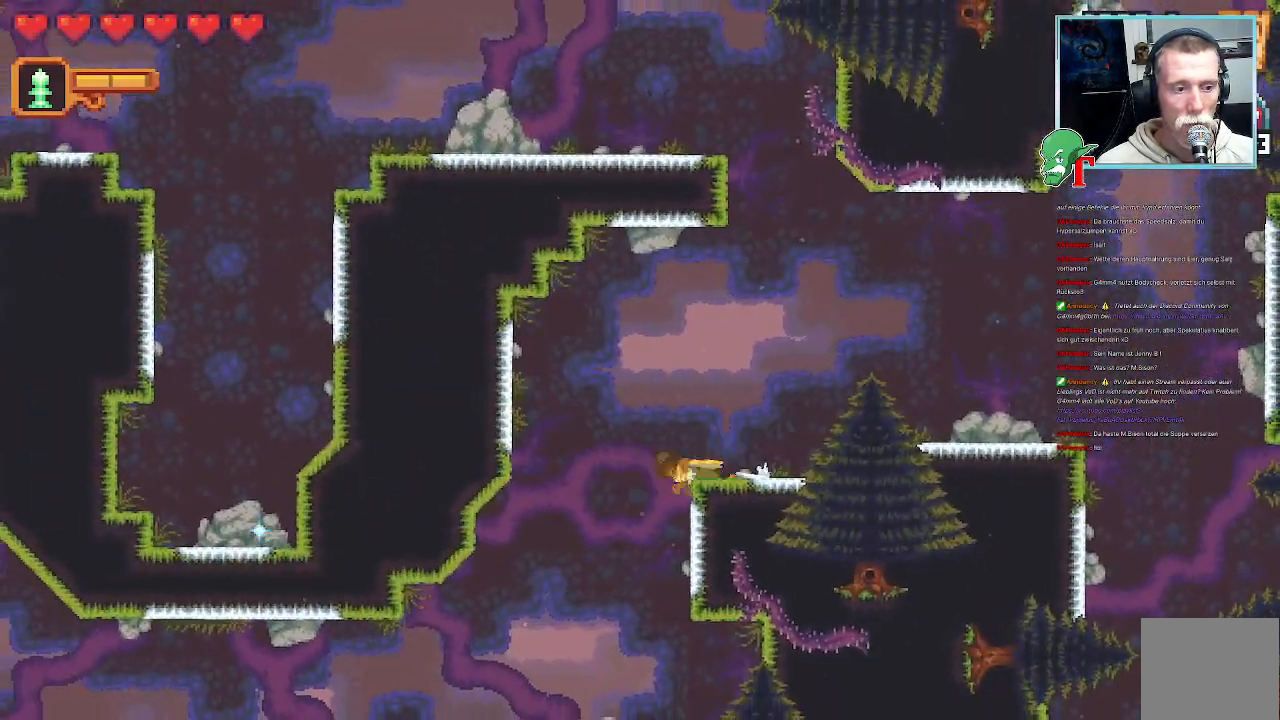
{"buttons": ["CROSS"], "left_stick": "down-right", "right_stick": "center", "events": [[134, "CROSS", "up"], [251, "left_stick", "down"], [302, "left_stick", "down-right"], [403, "CROSS", "down"]]}
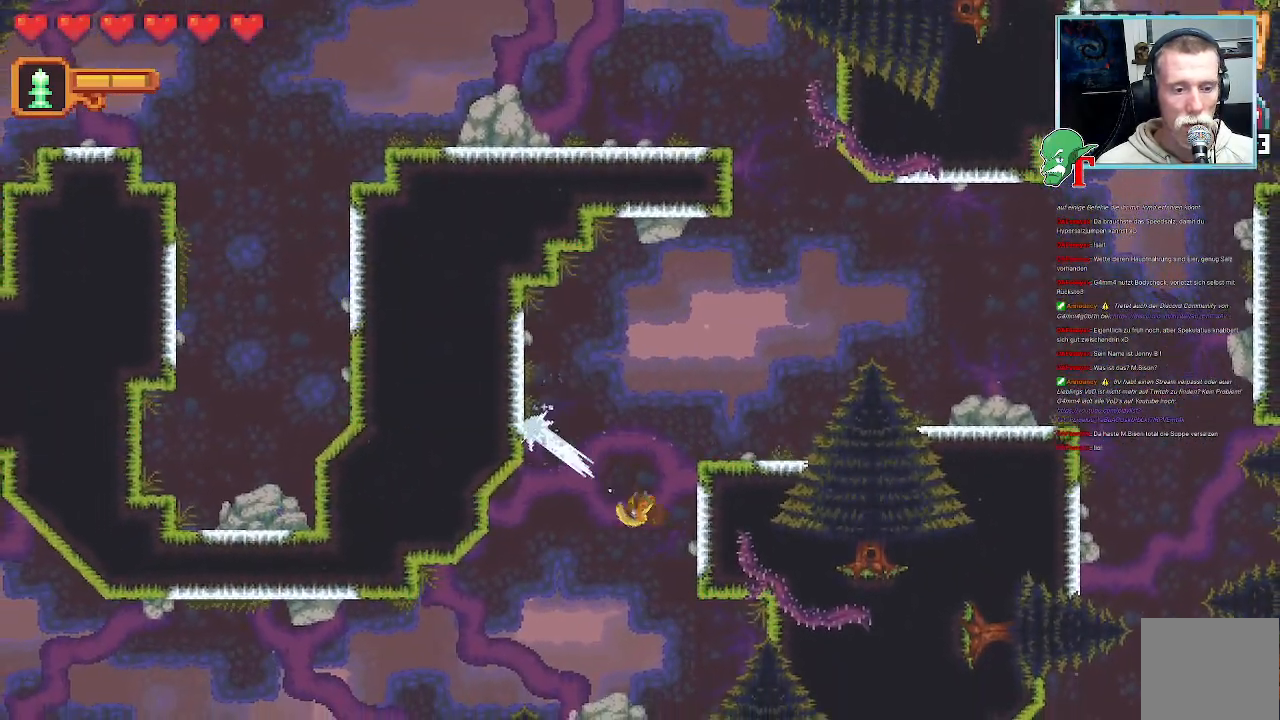
{"buttons": [], "left_stick": "down-left", "right_stick": "center", "events": [[68, "CROSS", "up"], [151, "left_stick", "down-left"]]}
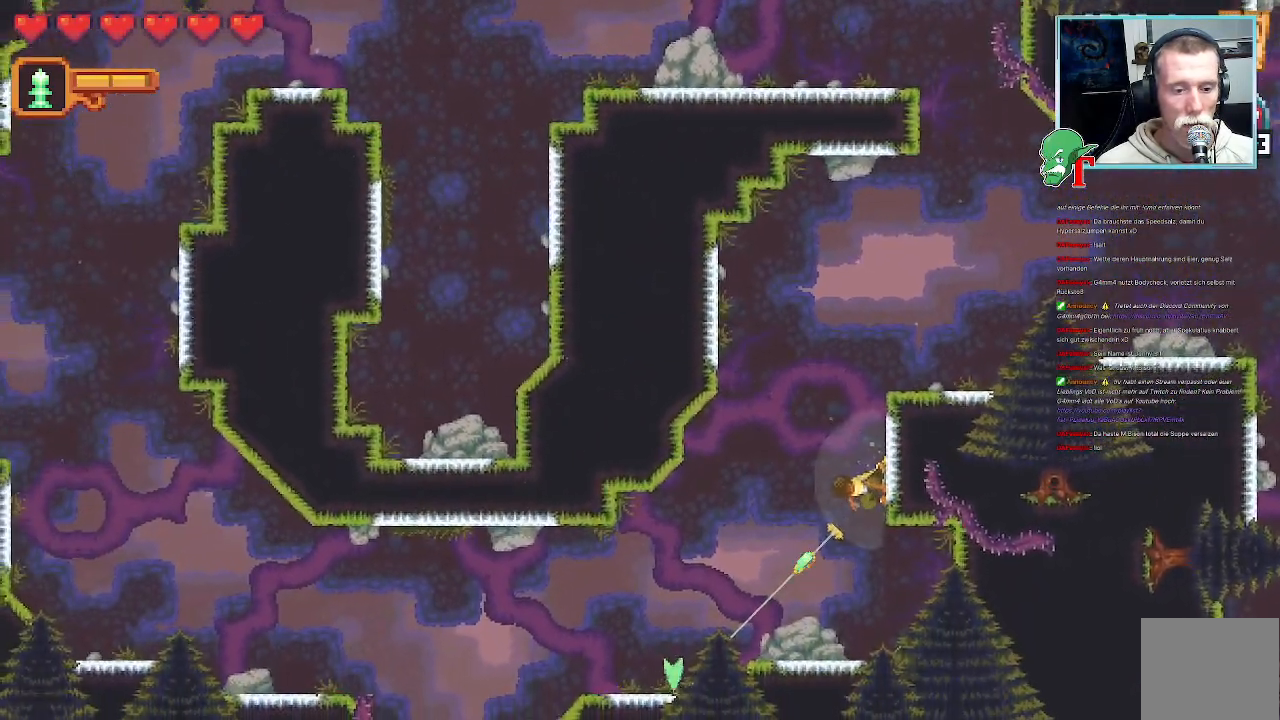
{"buttons": ["CROSS"], "left_stick": "down-left", "right_stick": "center", "events": [[504, "CROSS", "down"]]}
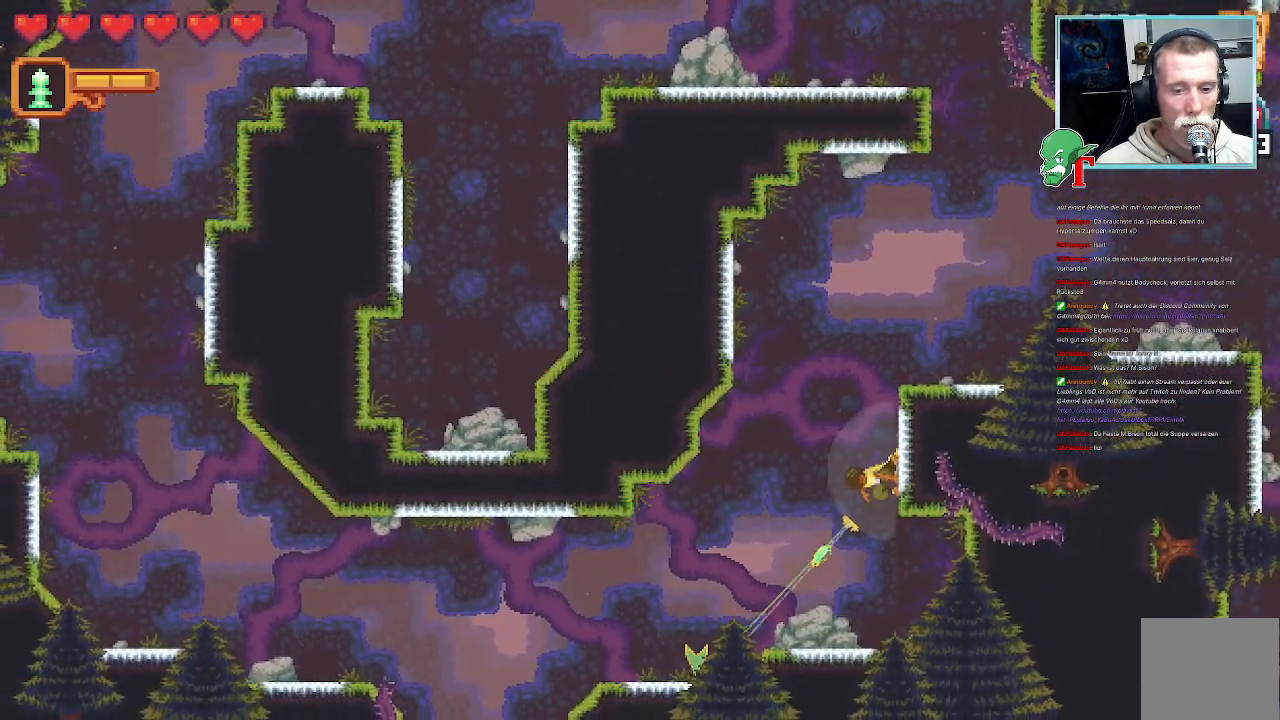
{"buttons": [], "left_stick": "down-left", "right_stick": "center", "events": [[201, "CROSS", "up"]]}
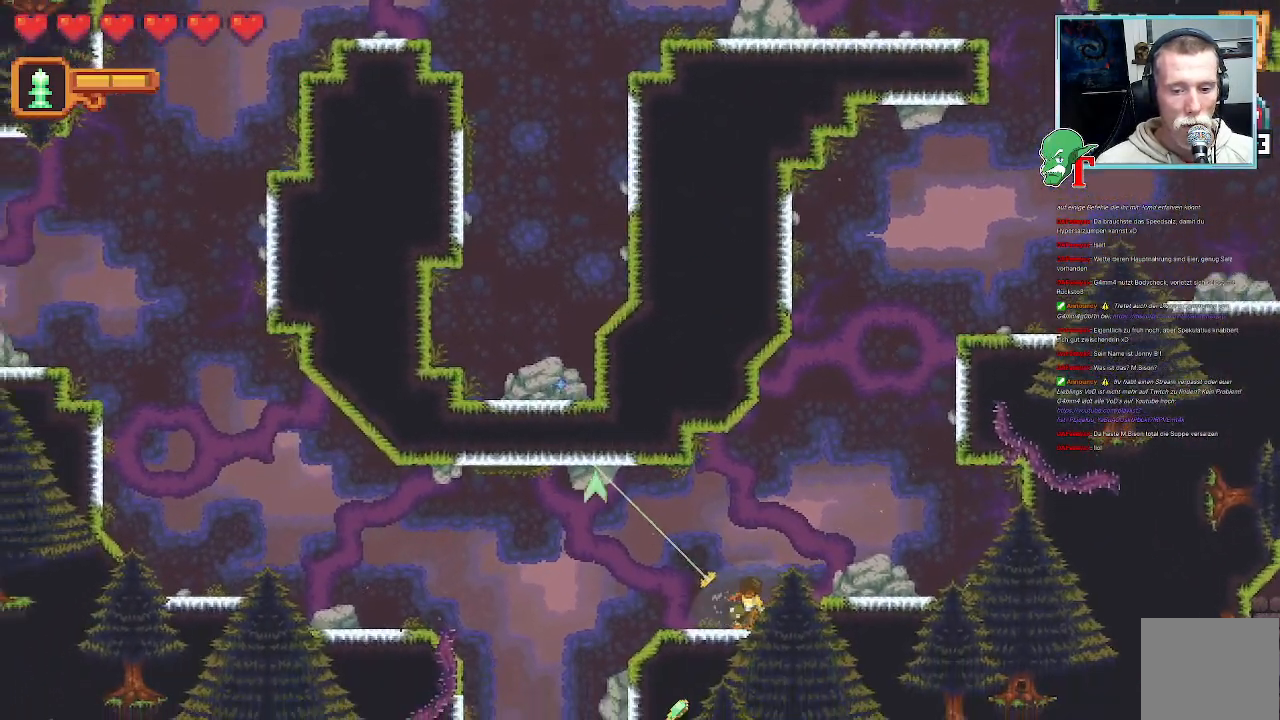
{"buttons": [], "left_stick": "left", "right_stick": "center", "events": [[67, "left_stick", "left"]]}
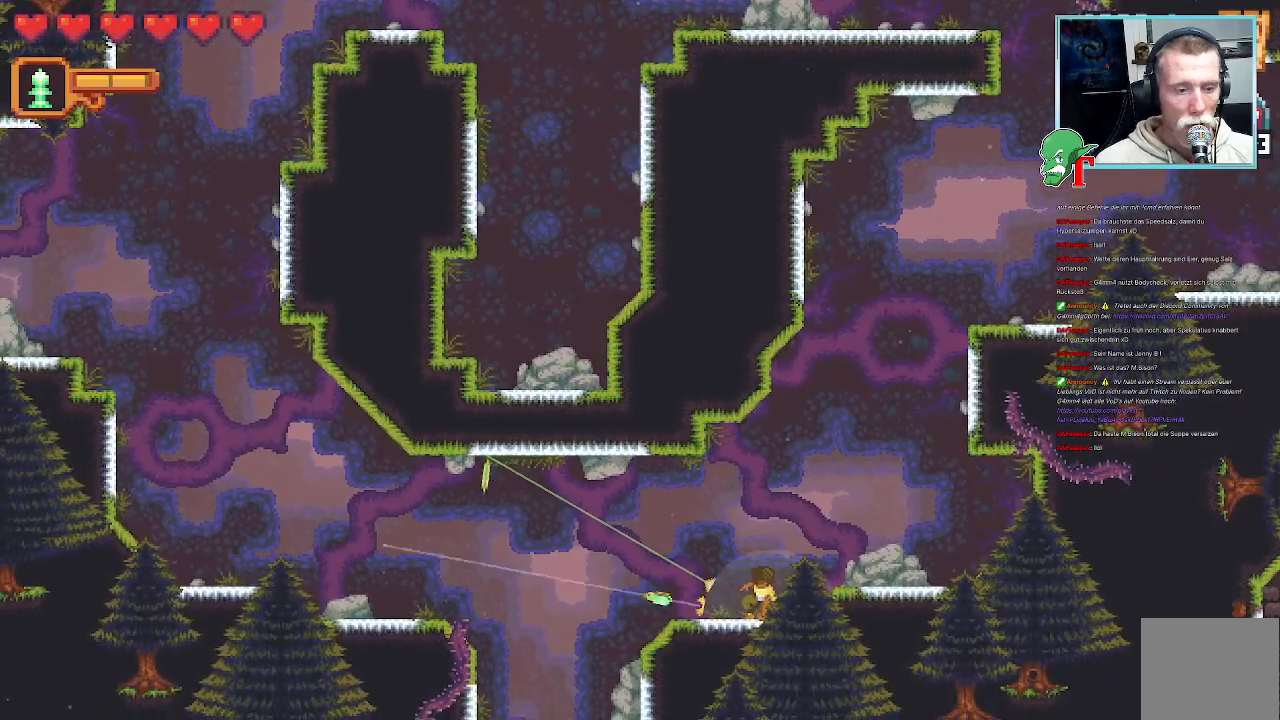
{"buttons": [], "left_stick": "down", "right_stick": "center", "events": [[83, "CROSS", "down"], [268, "CROSS", "up"], [285, "left_stick", "down-left"], [453, "left_stick", "down"]]}
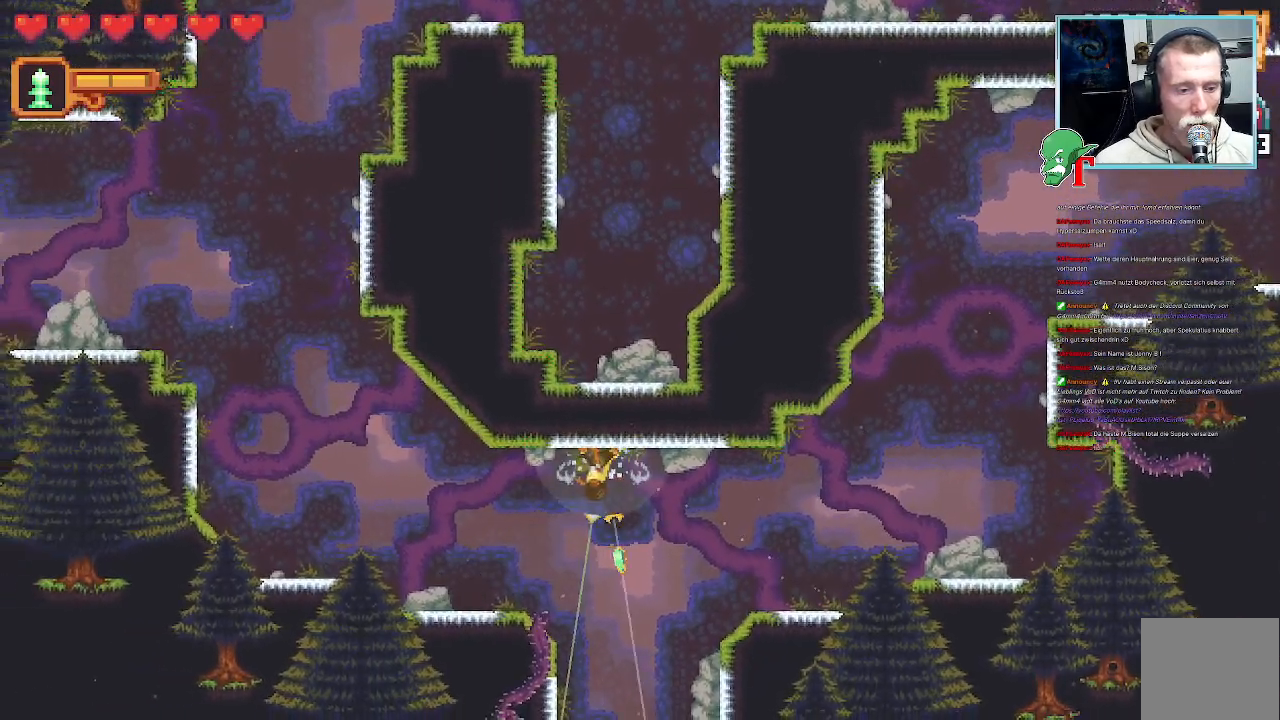
{"buttons": ["CROSS"], "left_stick": "down", "right_stick": "center", "events": [[403, "CROSS", "down"]]}
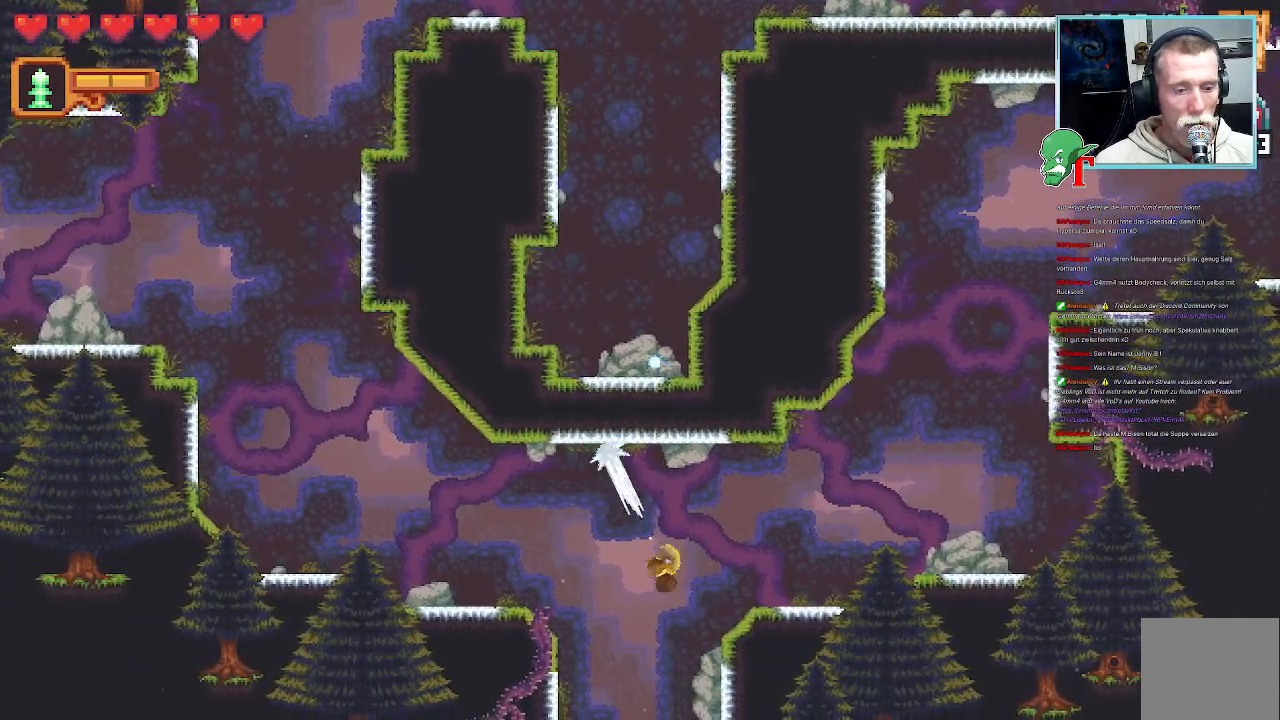
{"buttons": [], "left_stick": "down-left", "right_stick": "center", "events": [[84, "CROSS", "up"], [285, "left_stick", "down-left"]]}
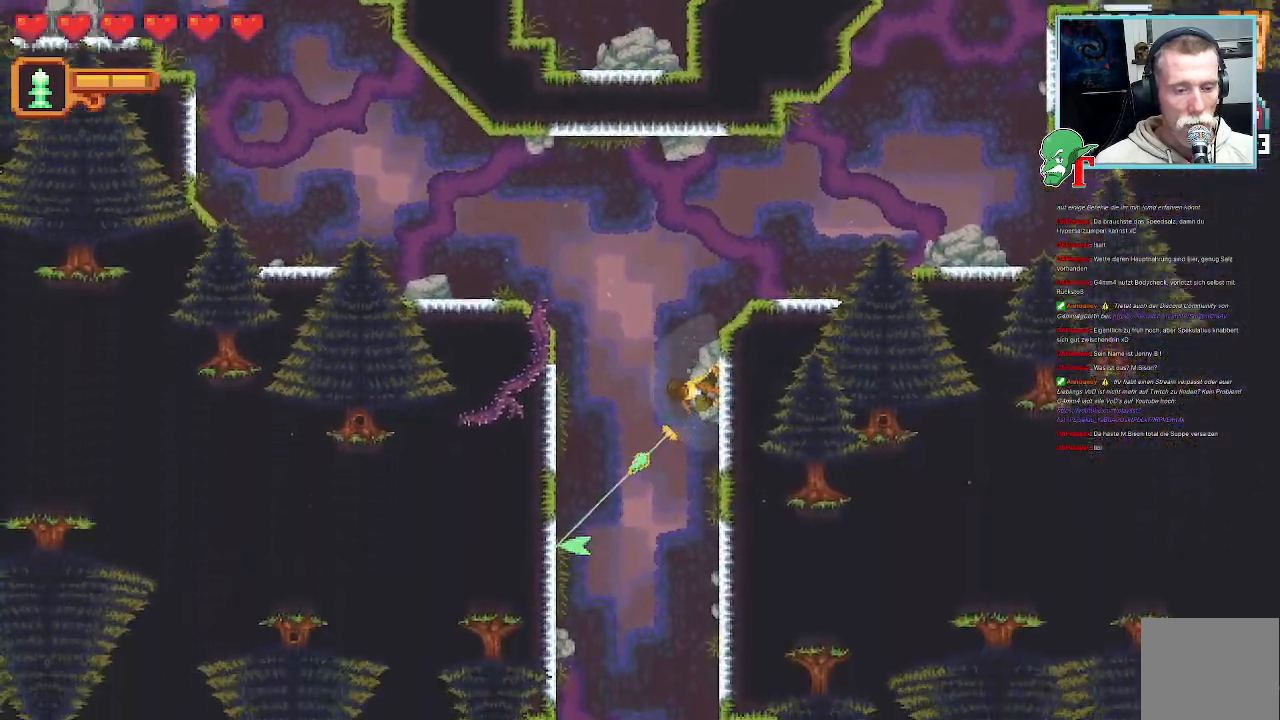
{"buttons": [], "left_stick": "down-right", "right_stick": "center", "events": [[235, "CROSS", "down"], [420, "CROSS", "up"], [470, "left_stick", "down-right"]]}
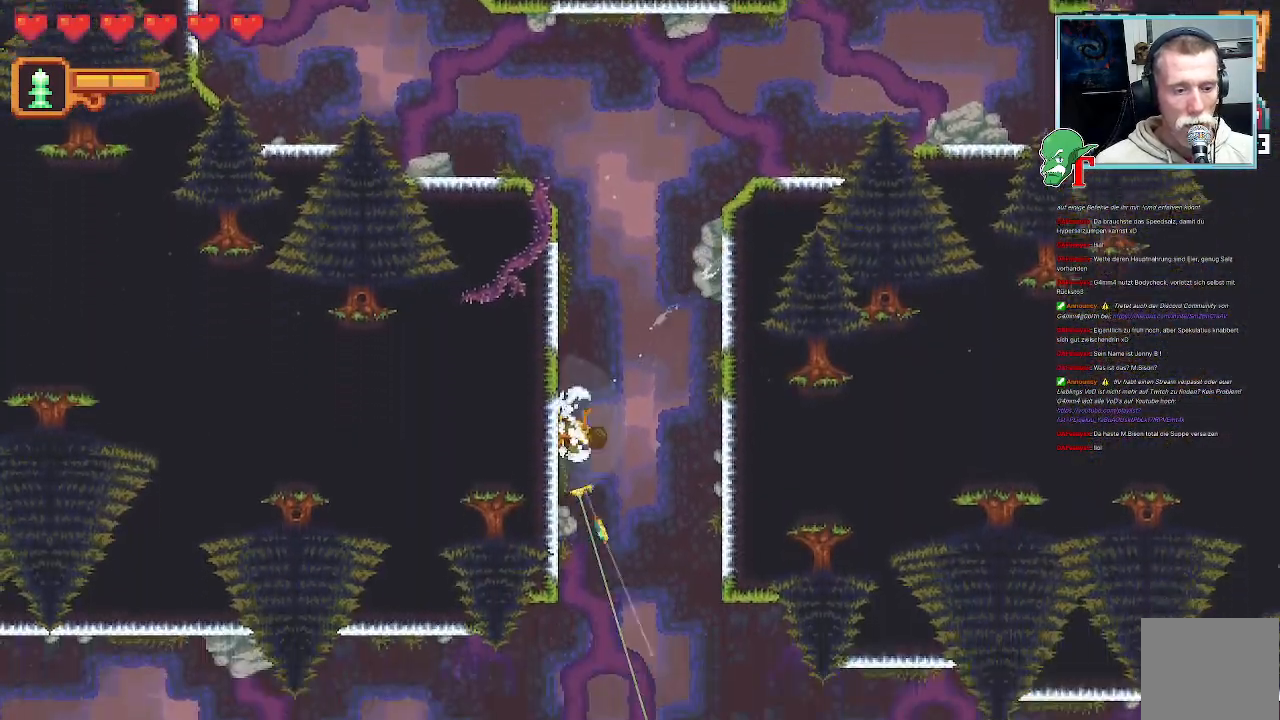
{"buttons": [], "left_stick": "down-right", "right_stick": "center", "events": []}
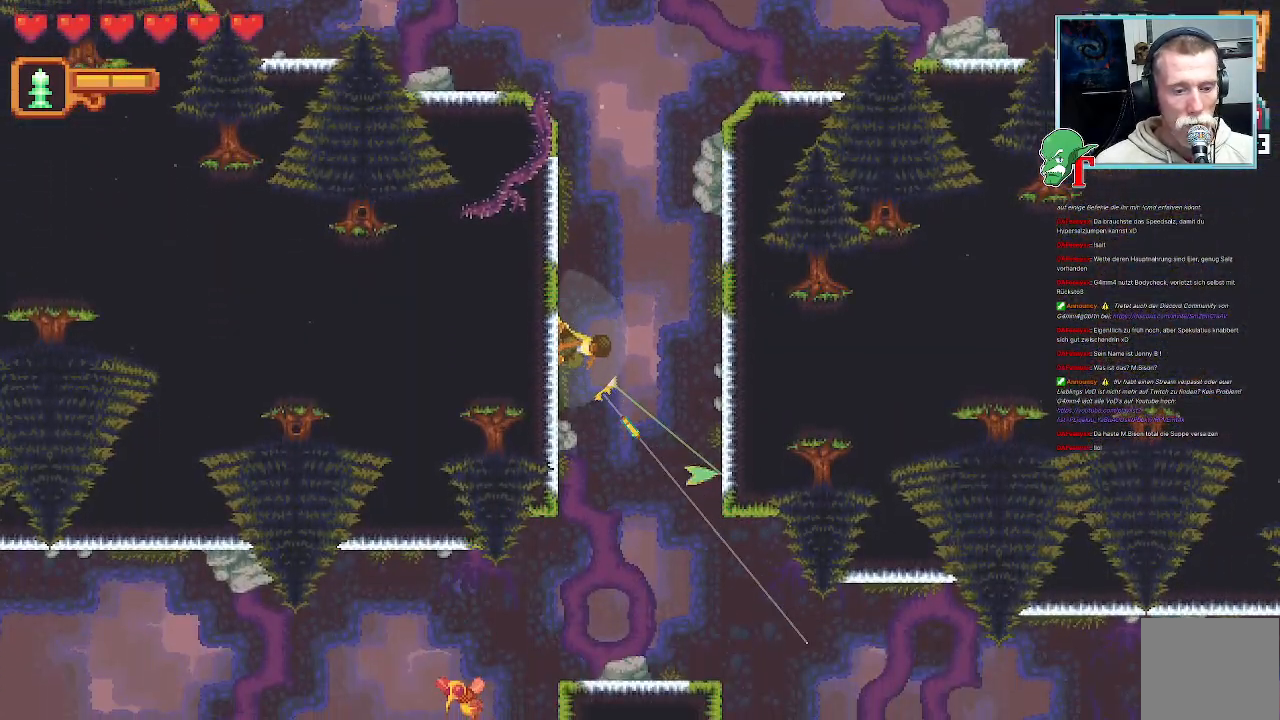
{"buttons": [], "left_stick": "down", "right_stick": "center", "events": [[68, "left_stick", "down"], [336, "CROSS", "down"], [487, "CROSS", "up"]]}
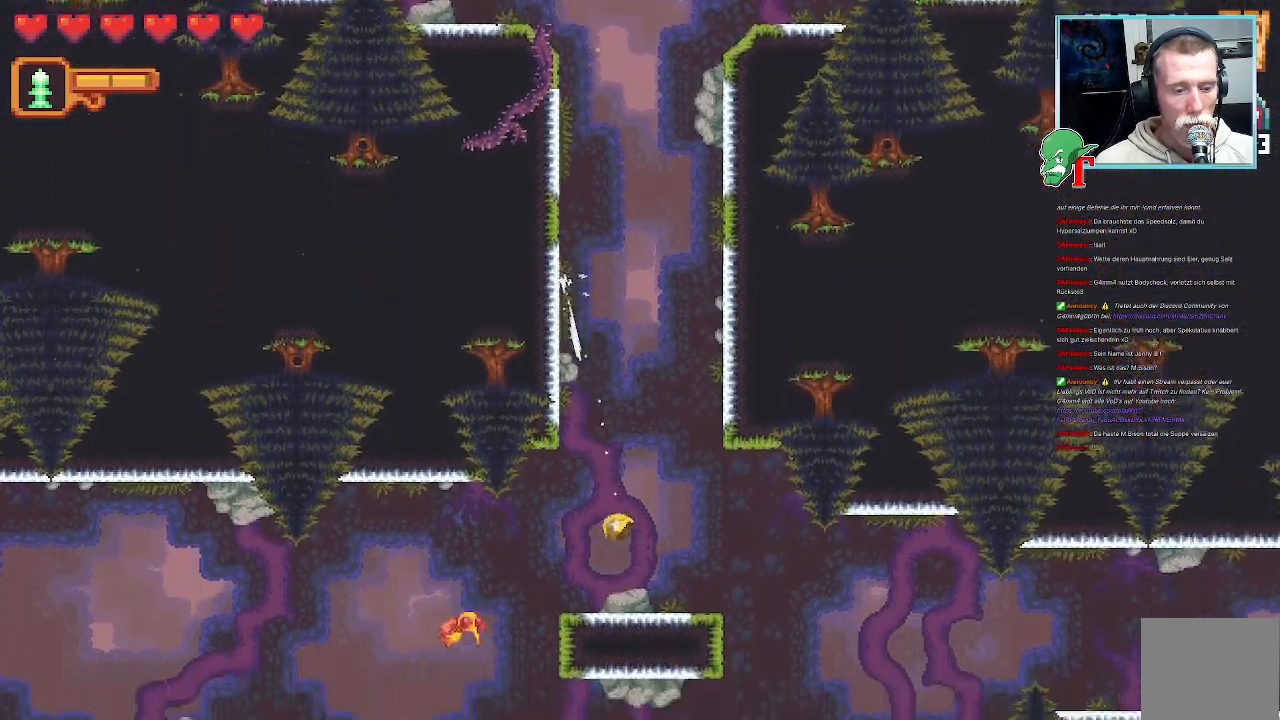
{"buttons": ["SQUARE"], "left_stick": "down-left", "right_stick": "center", "events": [[17, "left_stick", "down-left"], [135, "SQUARE", "down"]]}
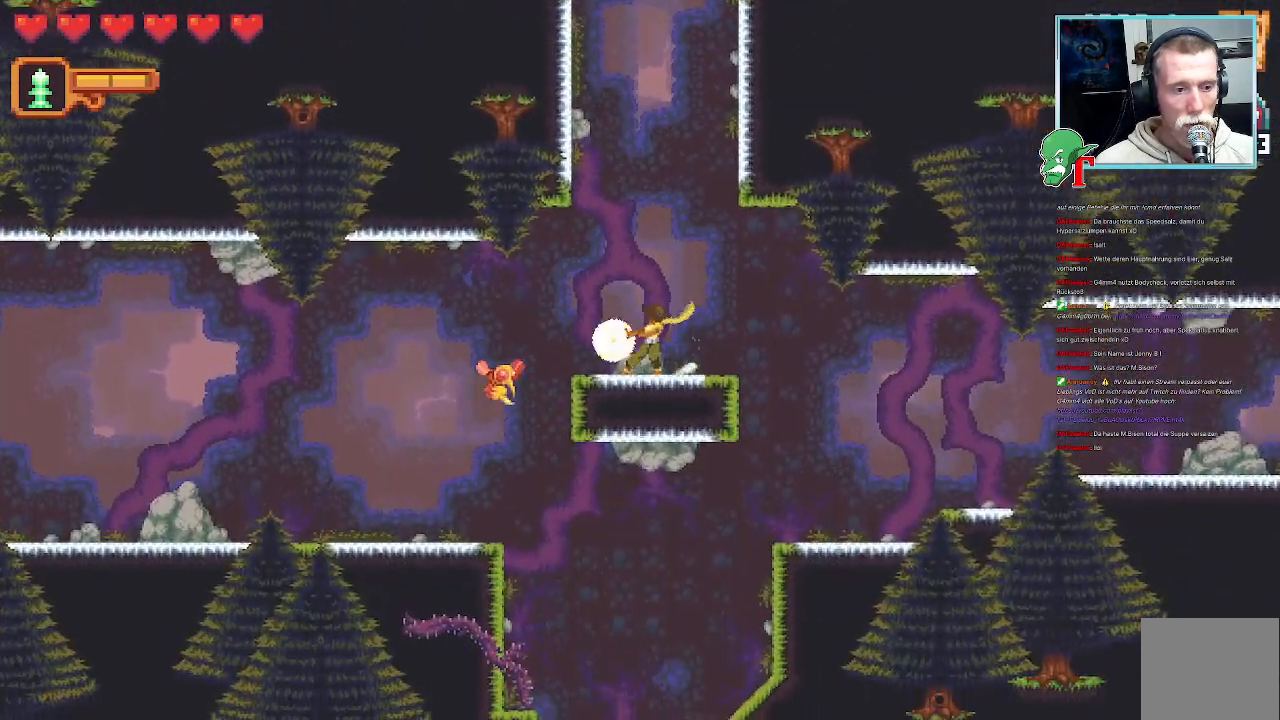
{"buttons": [], "left_stick": "down-left", "right_stick": "center", "events": [[302, "SQUARE", "up"]]}
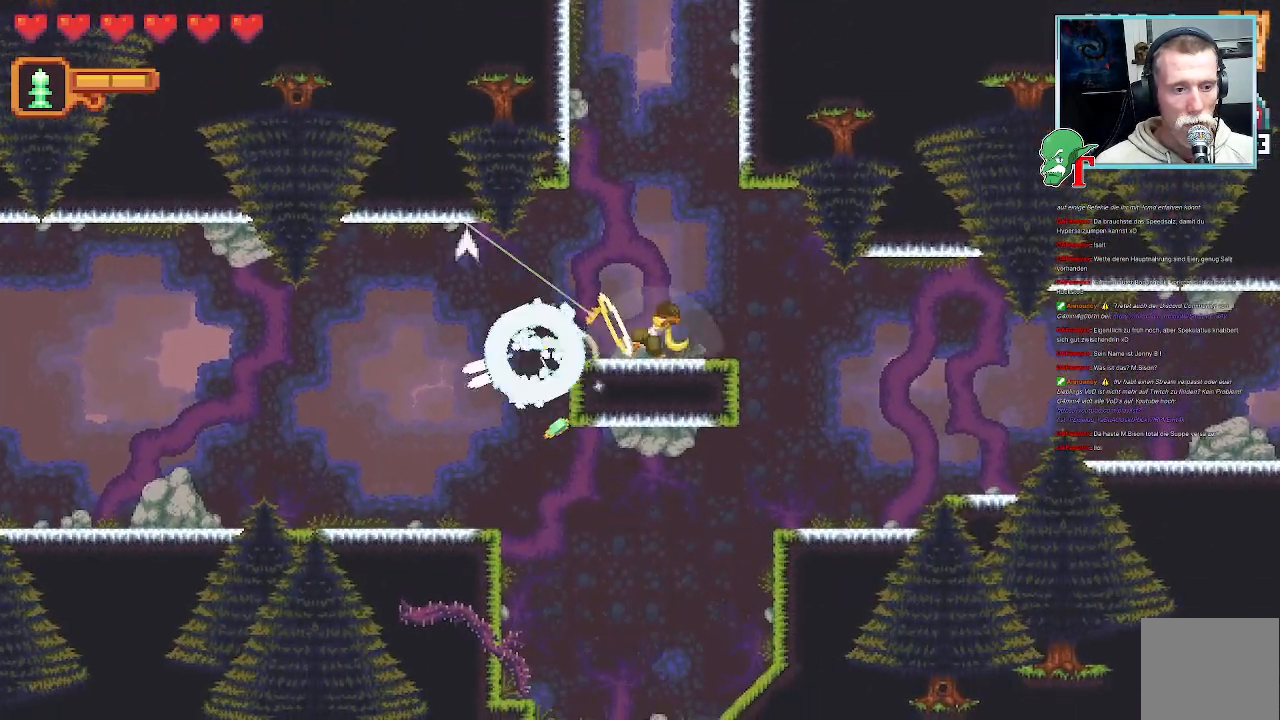
{"buttons": [], "left_stick": "center", "right_stick": "center", "events": [[319, "left_stick", "center"]]}